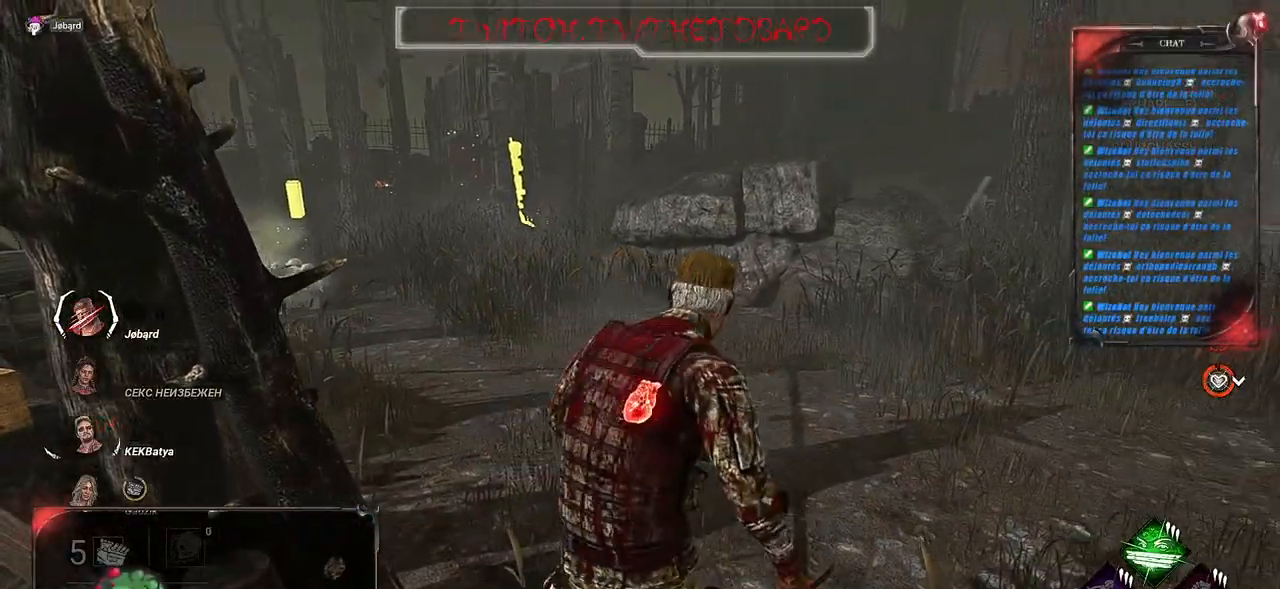
Gameplay with keyboard and mouse; each line is a JSON object with the keys and mouse buttons held at the frame after it. "events" lists presses ("down") and releases ("up") of "a", "ctrl", "d", "e", "f", "q", "r", "s", "shift", "space", "tab", "z", "mouse_left", "mouse_wheel", "mouse_right", "mouse_mb4" and "mouse_mb5" between this image and that frame as [ms after this image, input, new state], when the widget could be followed in between. "mouse_left", "mouse_wheel", "mouse_right", "mouse_mb4", "mouse_mb5" = the "left", "wheel", "right", "mb4", "mb5" buttons of the "mouse" list. No other keys are recorded. "wheel" means that the mouse wheel is clicked or scrolled. Mouse movement is not recorded.
{"keys": [], "mouse": [], "events": []}
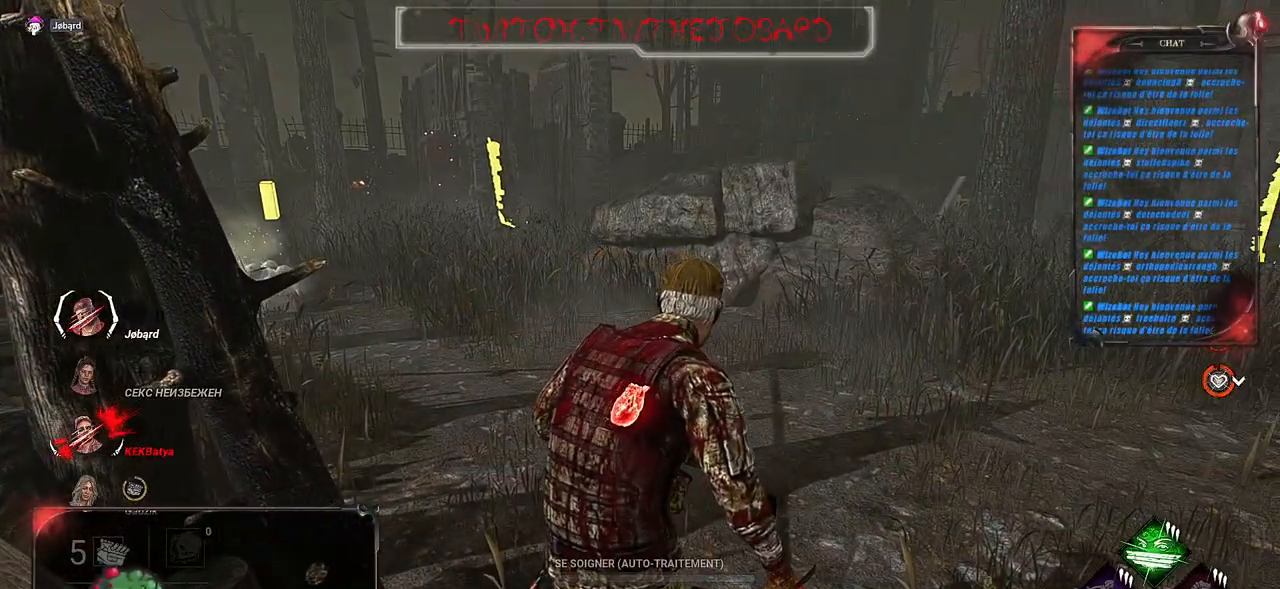
{"keys": [], "mouse": [], "events": []}
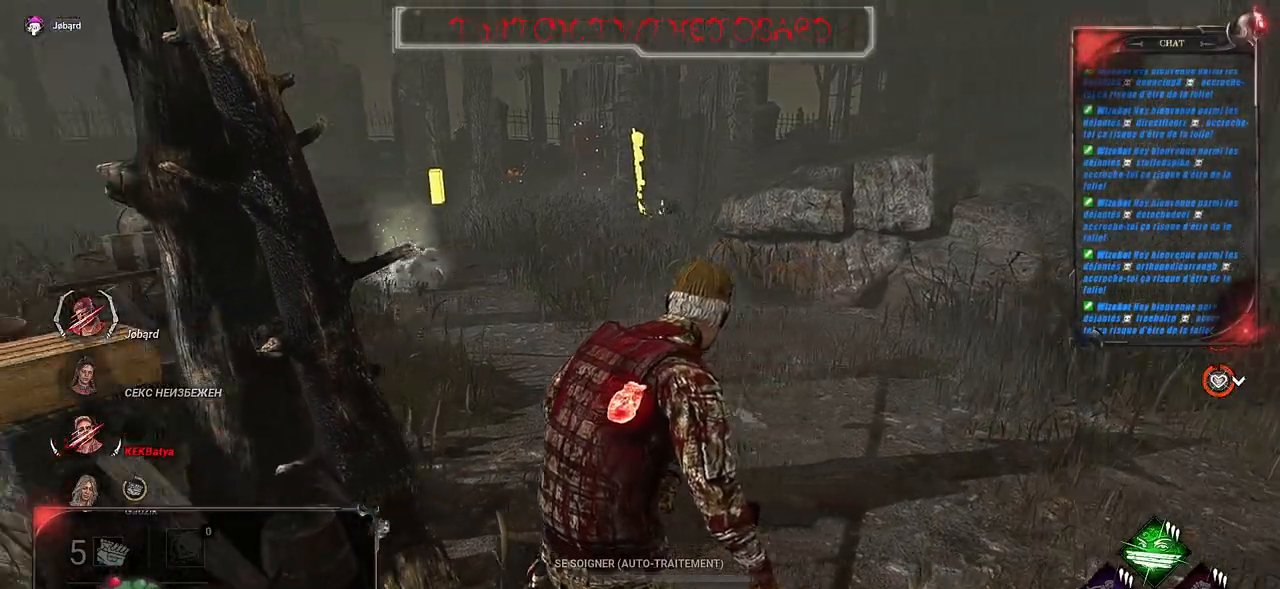
{"keys": [], "mouse": [], "events": [[133, "ctrl", "down"], [200, "ctrl", "up"], [300, "ctrl", "down"], [400, "ctrl", "up"]]}
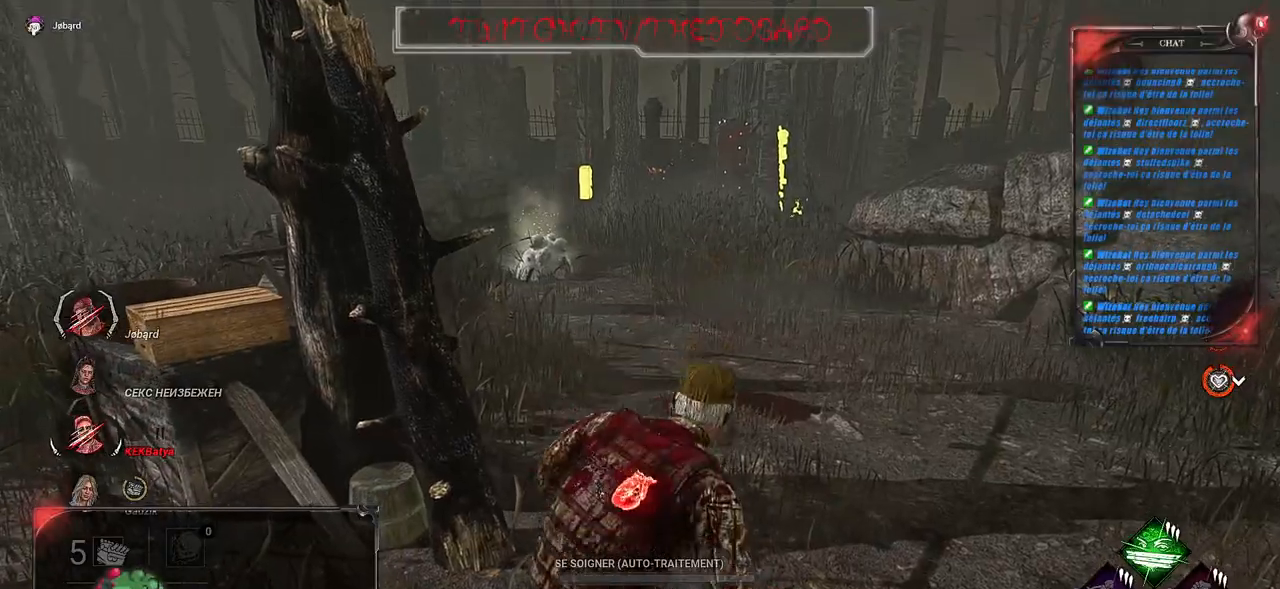
{"keys": [], "mouse": [], "events": [[250, "z", "down"], [483, "z", "up"]]}
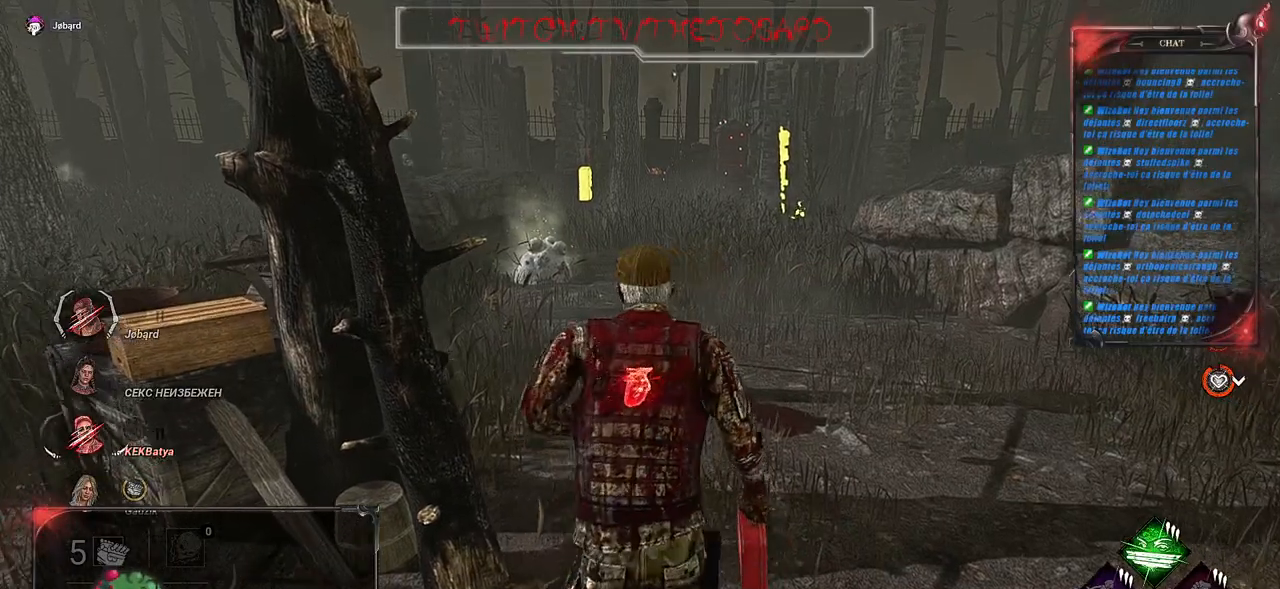
{"keys": [], "mouse": [], "events": []}
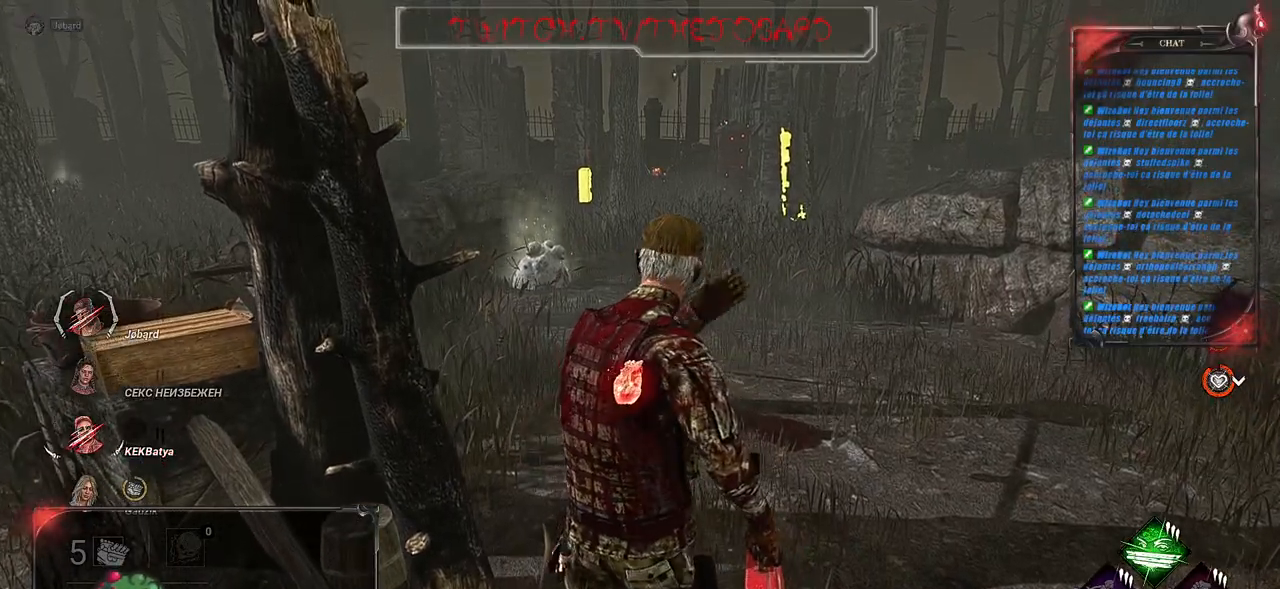
{"keys": [], "mouse": [], "events": []}
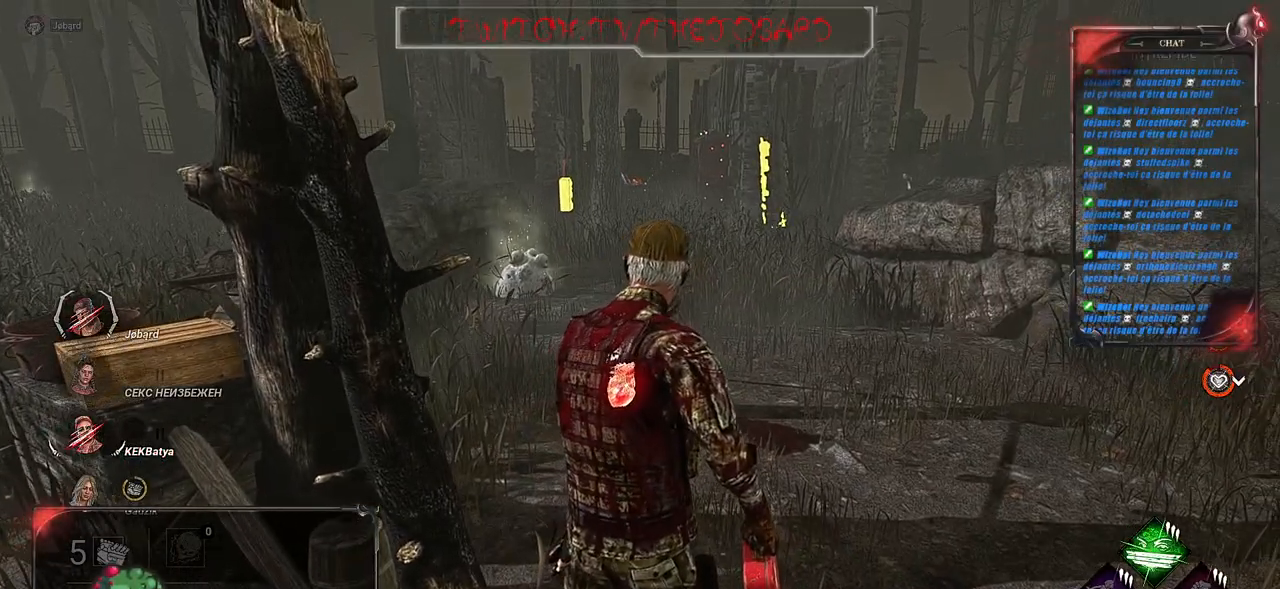
{"keys": [], "mouse": [], "events": []}
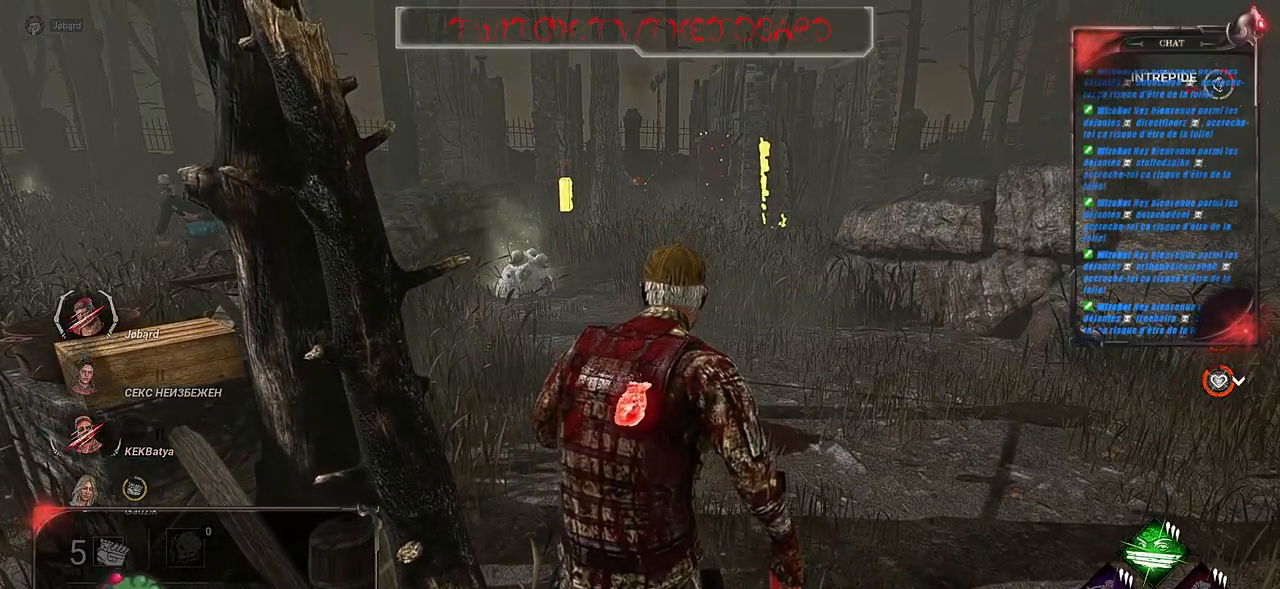
{"keys": [], "mouse": [], "events": []}
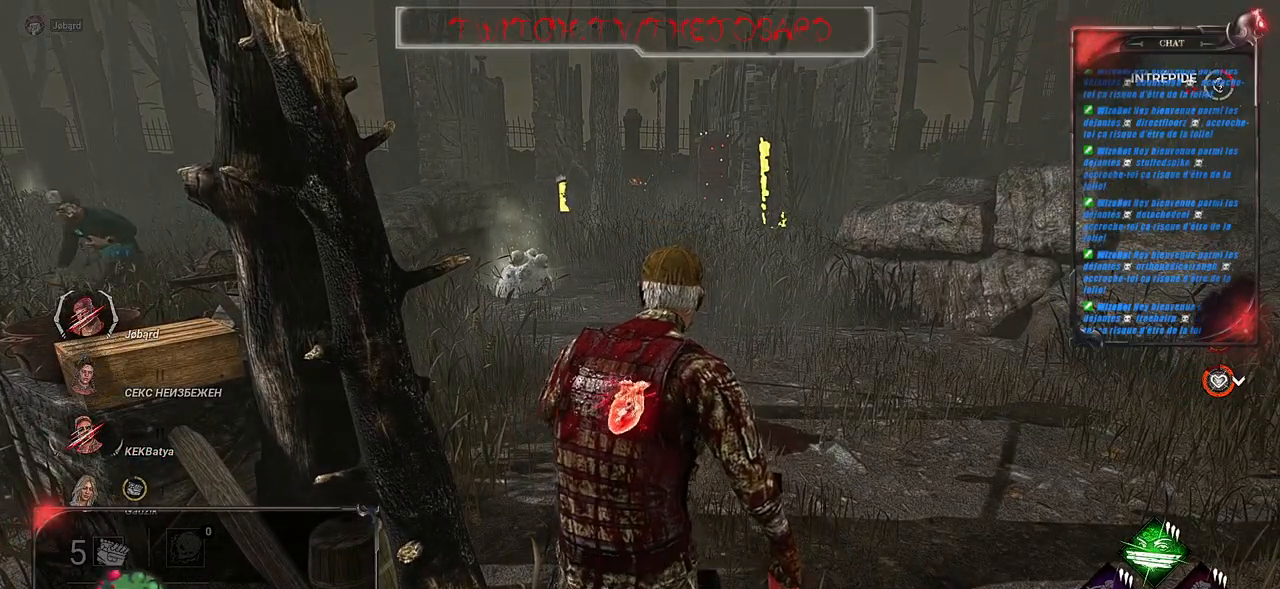
{"keys": ["s"], "mouse": [], "events": [[317, "s", "down"]]}
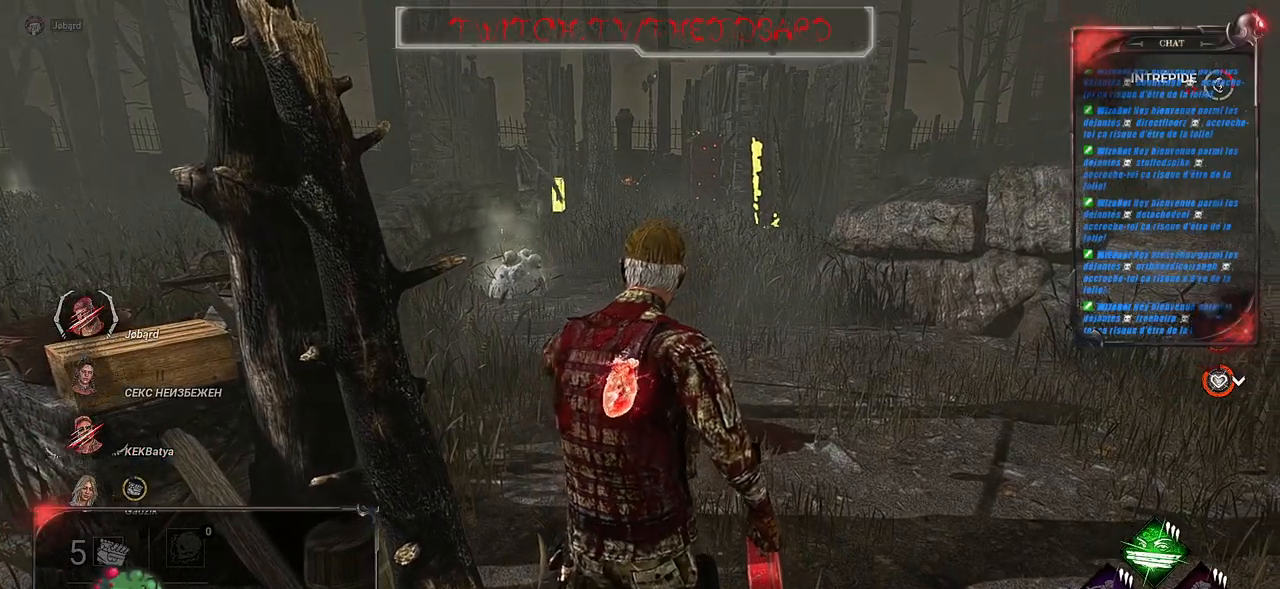
{"keys": ["d", "shift"], "mouse": [], "events": [[300, "d", "down"], [367, "s", "up"], [367, "shift", "down"]]}
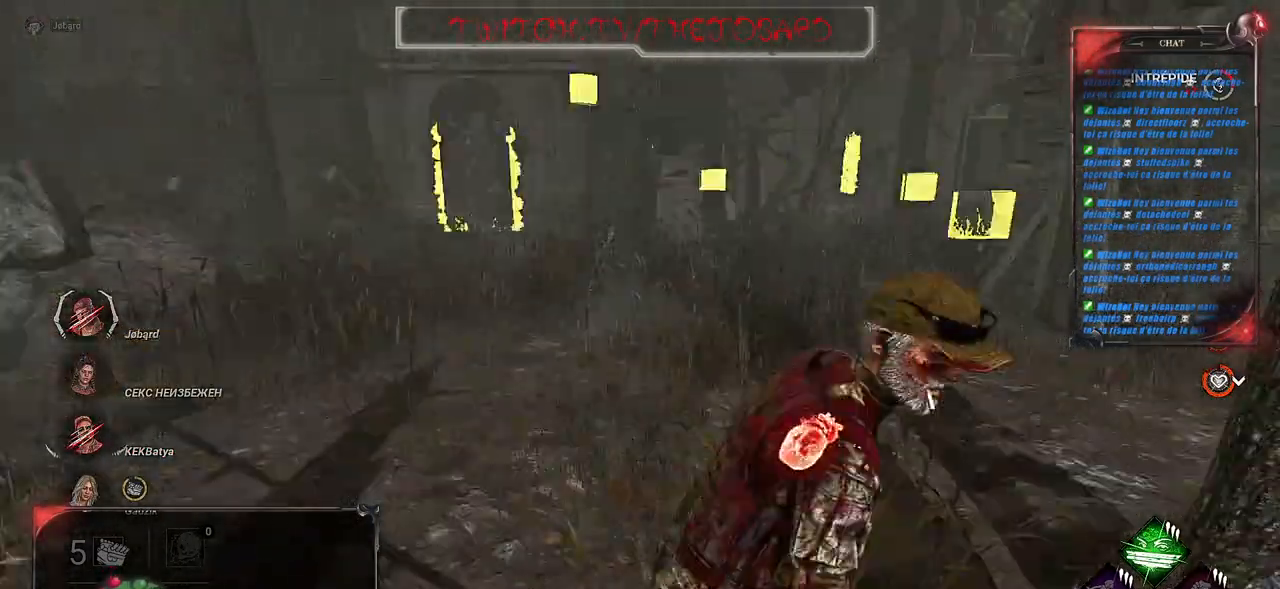
{"keys": ["shift", "z"], "mouse": [], "events": [[50, "z", "down"], [417, "d", "up"]]}
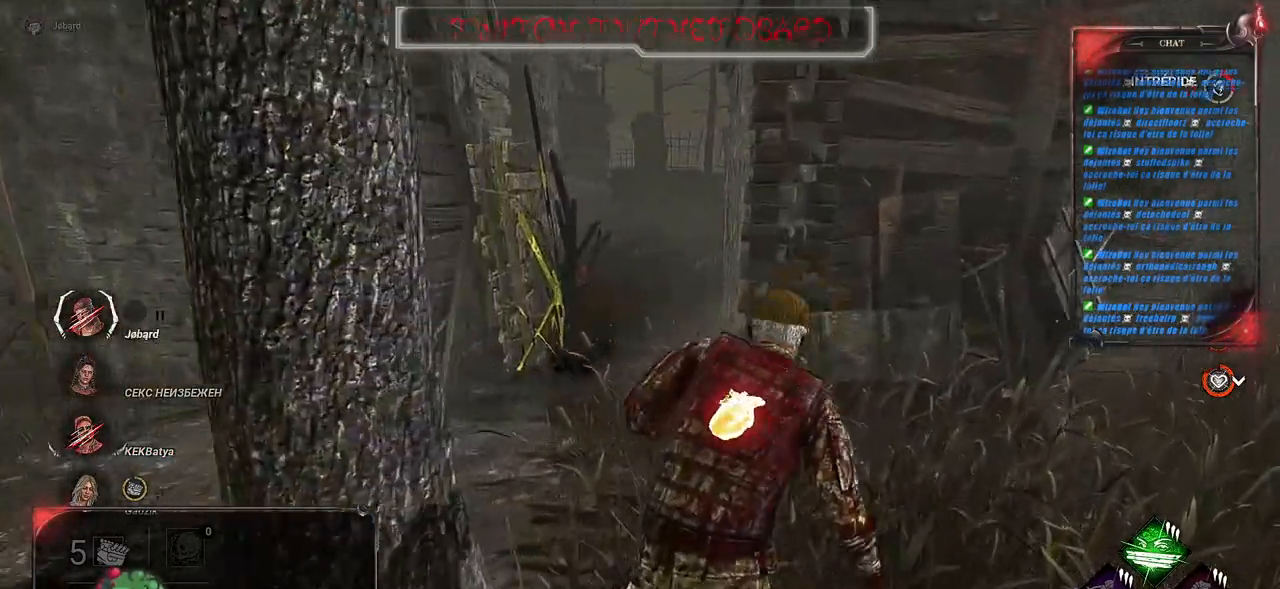
{"keys": ["shift", "z"], "mouse": [], "events": [[233, "q", "down"], [367, "q", "up"]]}
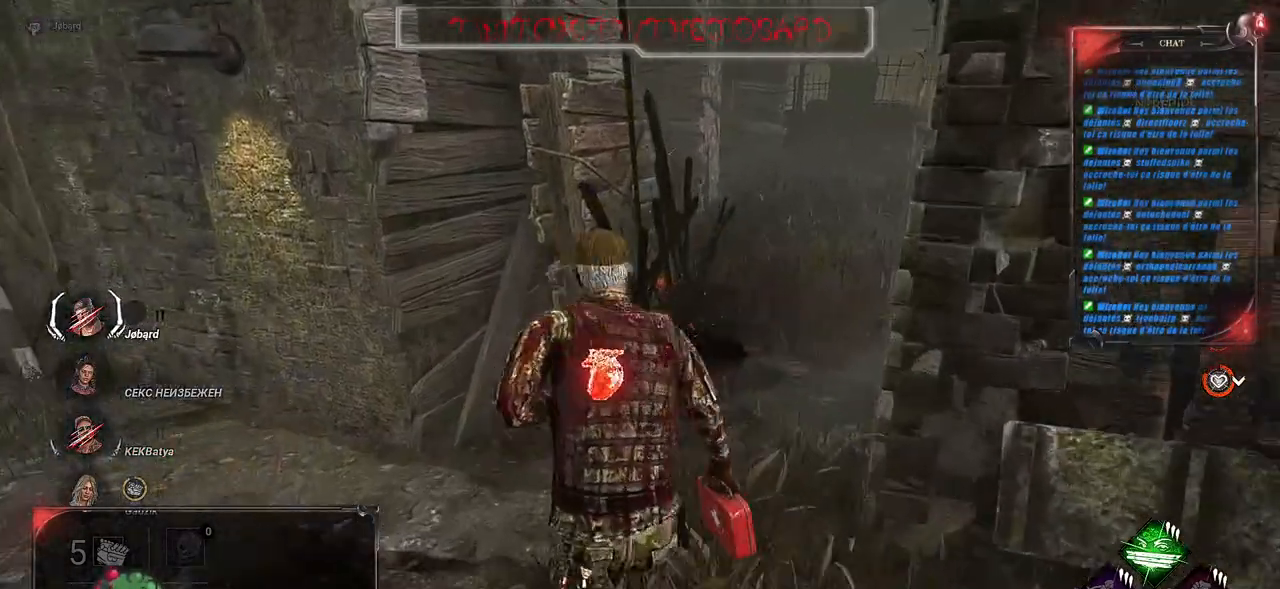
{"keys": ["shift", "z"], "mouse": [], "events": [[117, "d", "down"], [333, "d", "up"]]}
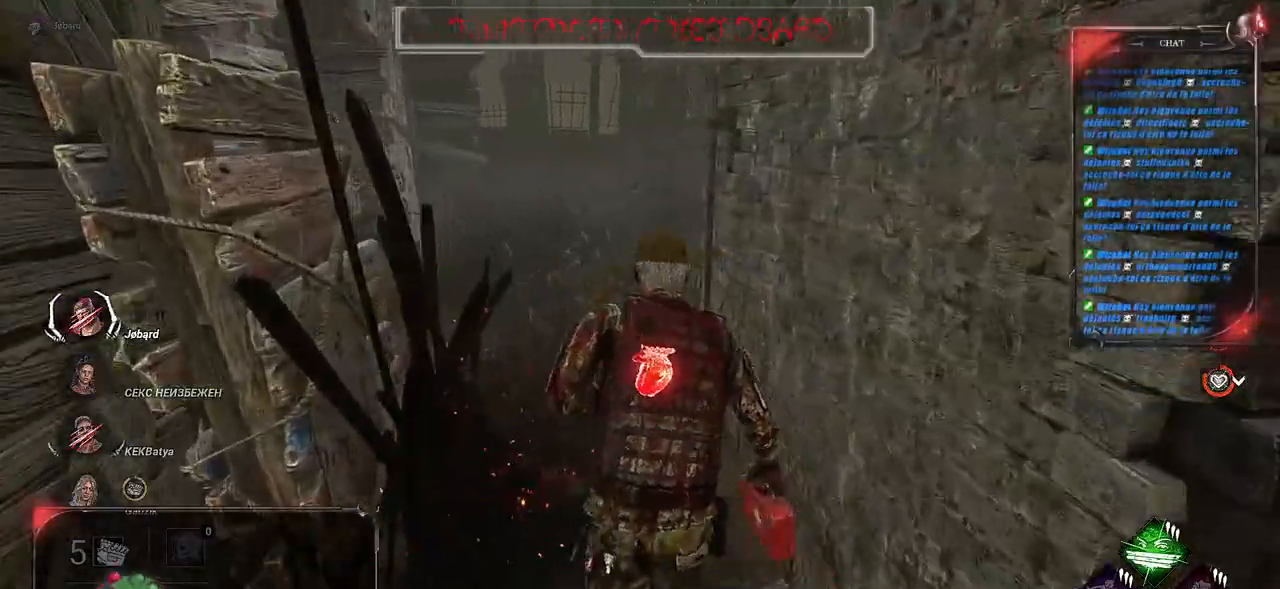
{"keys": ["shift", "z"], "mouse": [], "events": []}
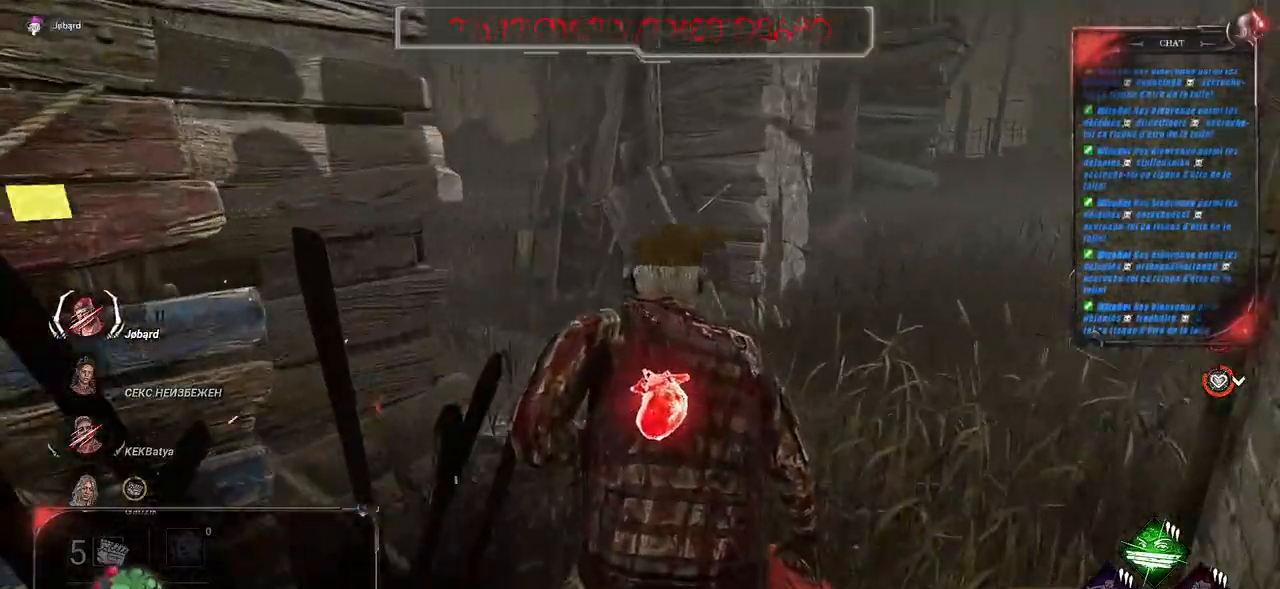
{"keys": ["shift", "z"], "mouse": [], "events": []}
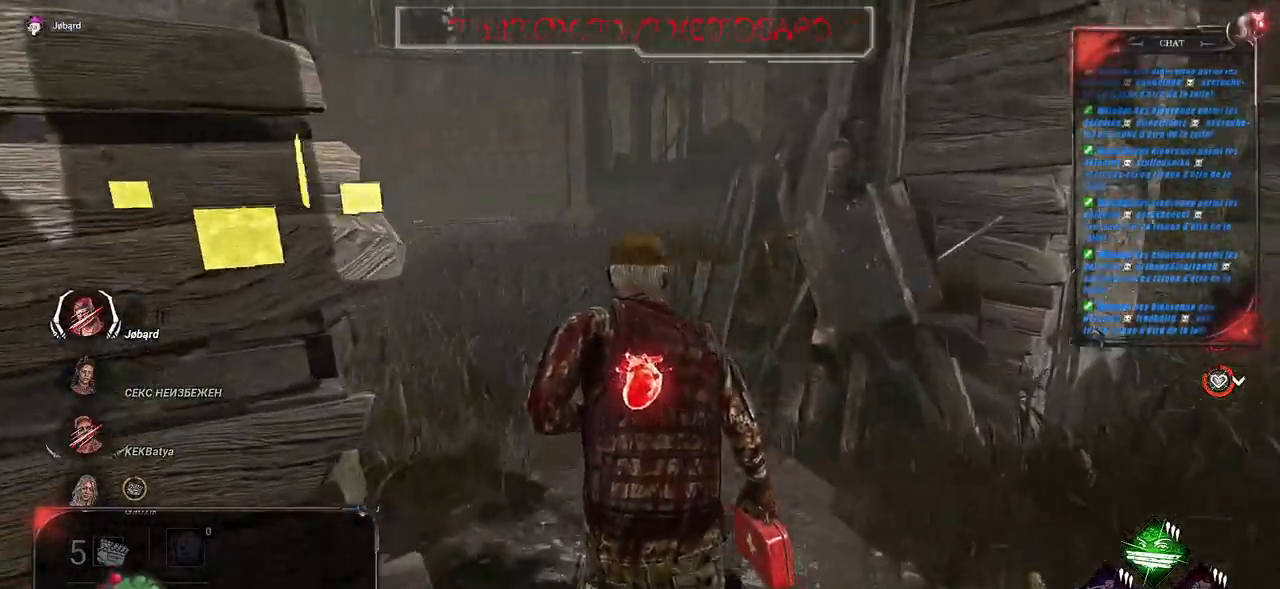
{"keys": ["shift", "z"], "mouse": [], "events": []}
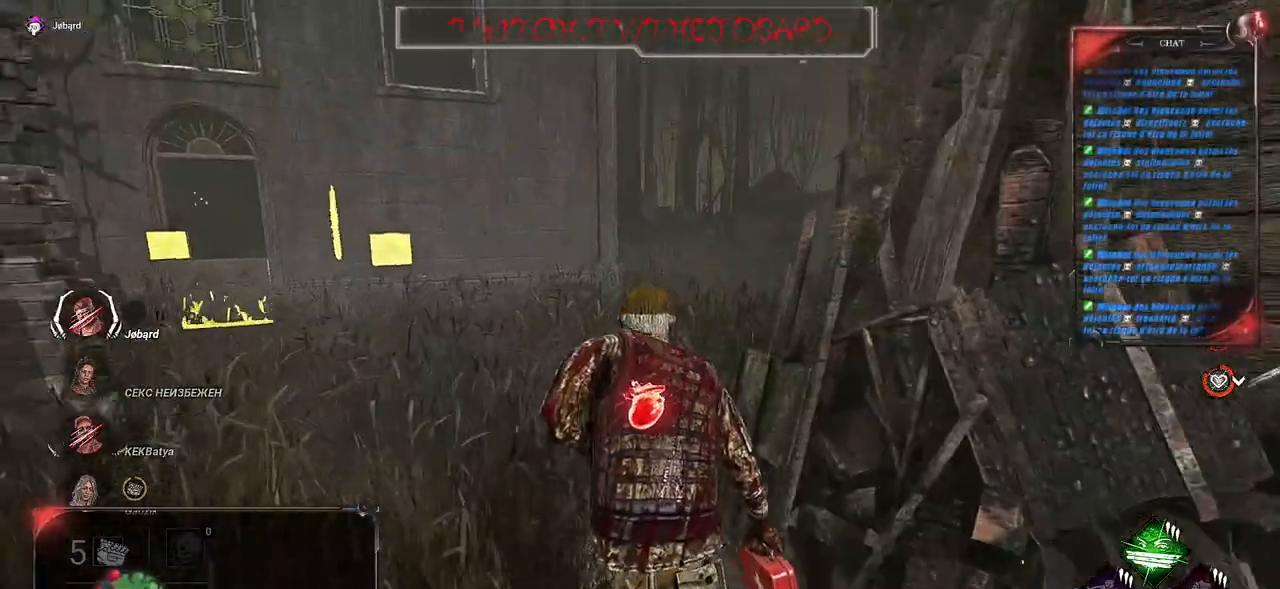
{"keys": ["shift", "z"], "mouse": [], "events": []}
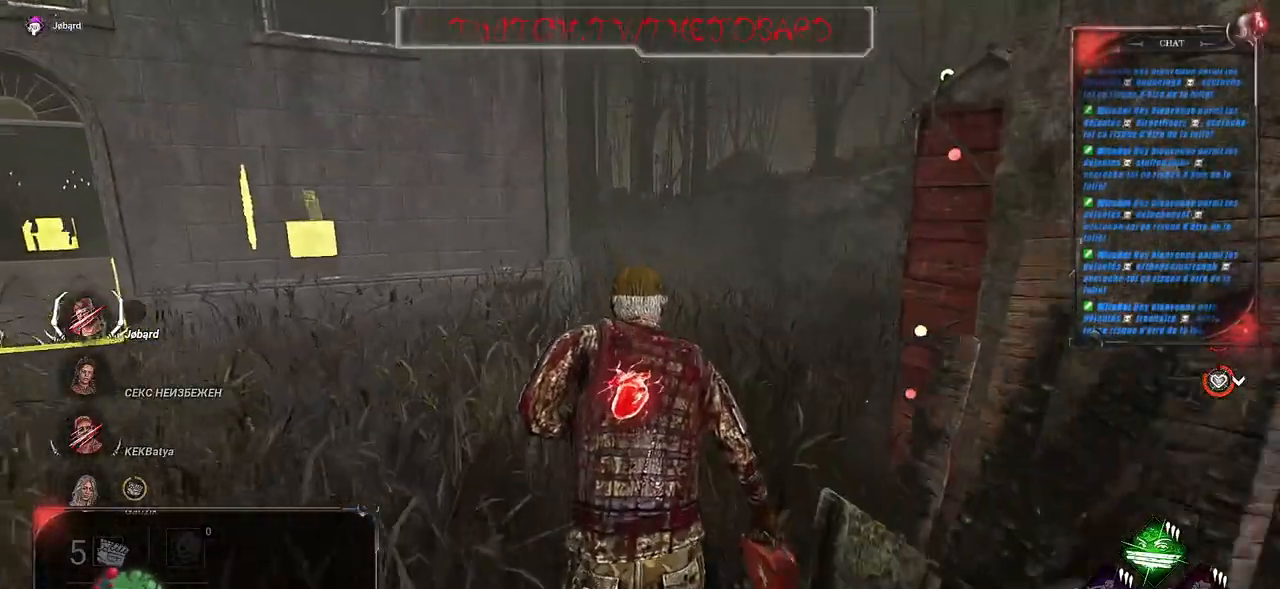
{"keys": ["shift", "z"], "mouse": [], "events": []}
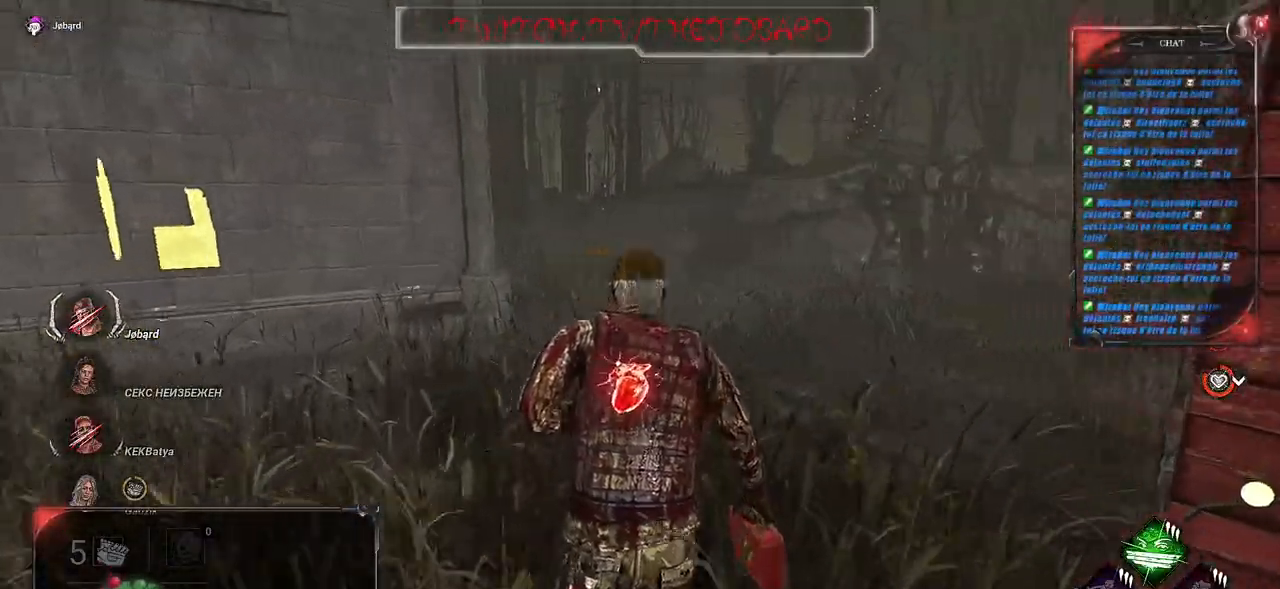
{"keys": ["shift", "z"], "mouse": [], "events": []}
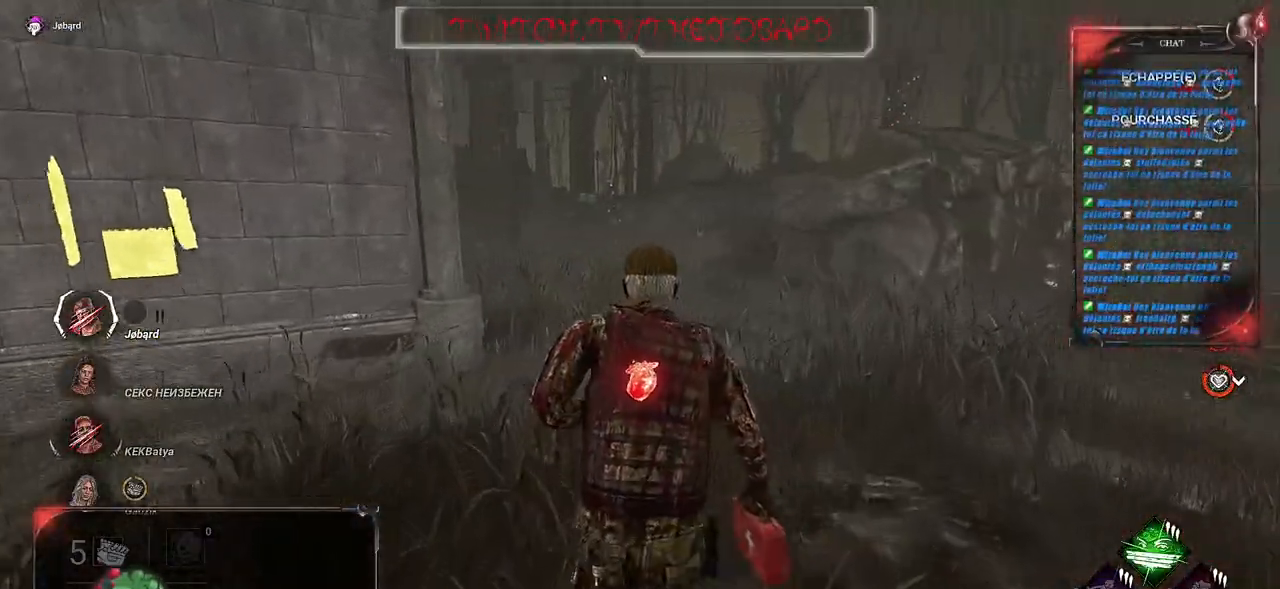
{"keys": ["shift", "z"], "mouse": [], "events": []}
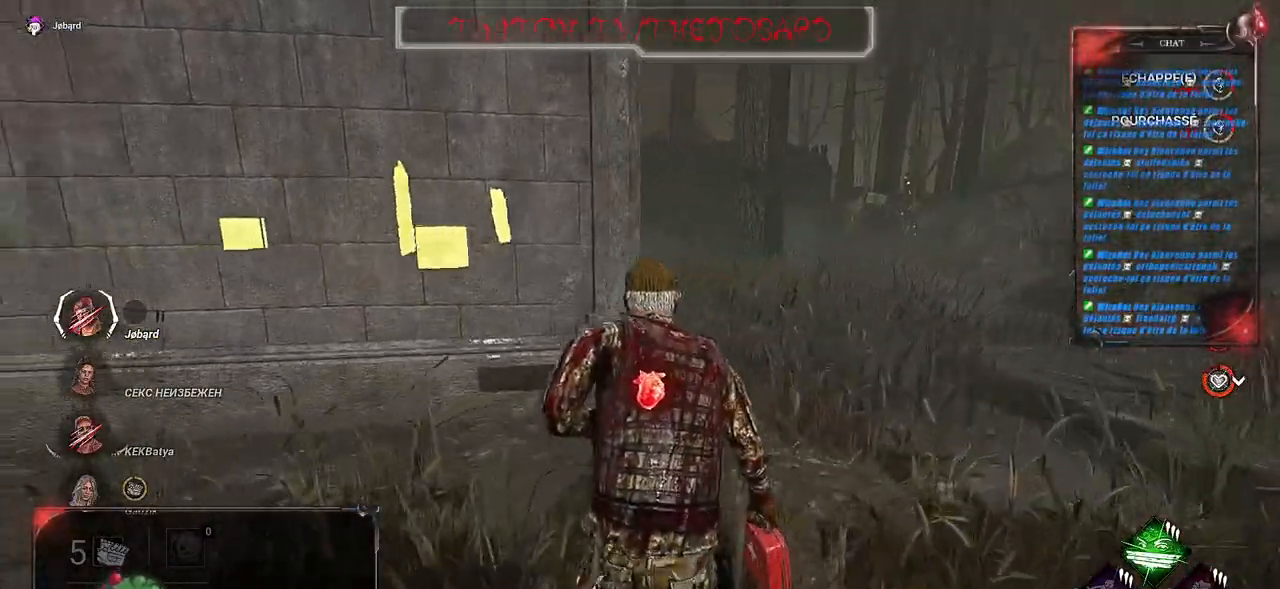
{"keys": ["d", "shift", "z"], "mouse": [], "events": [[133, "d", "down"]]}
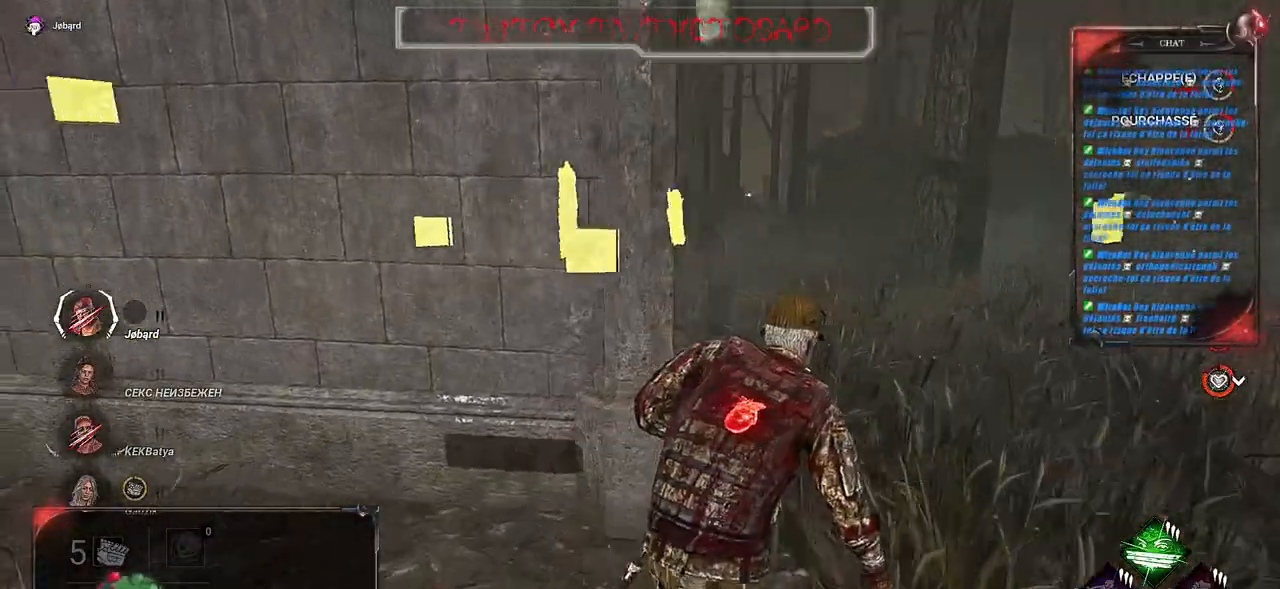
{"keys": ["d", "shift", "z"], "mouse": [], "events": []}
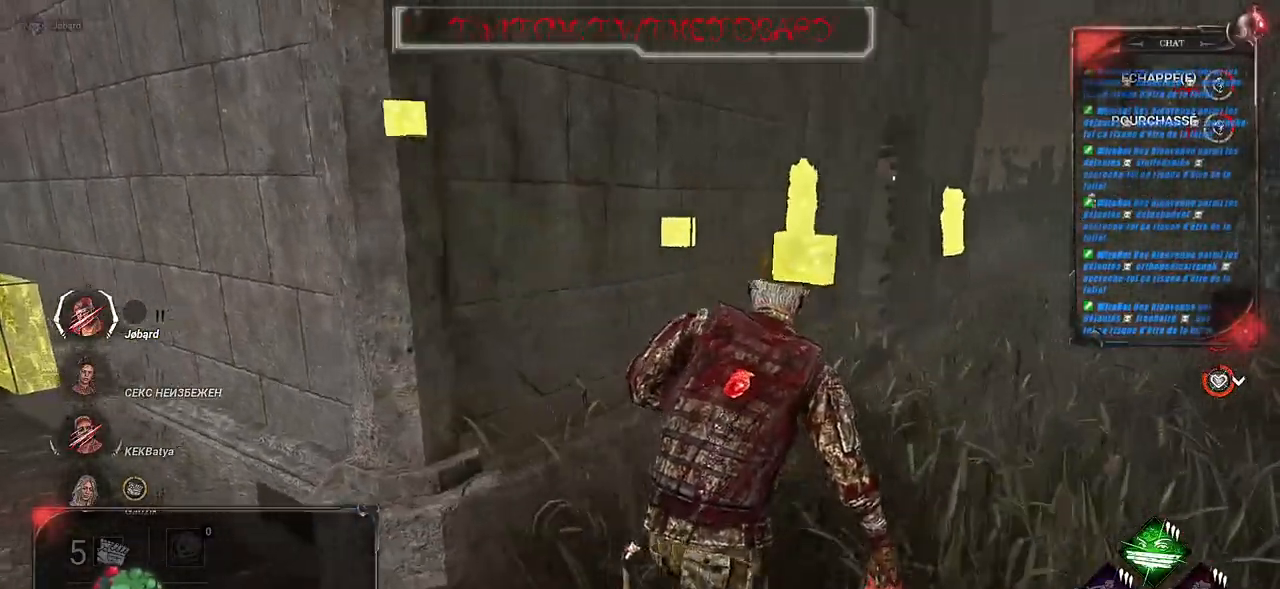
{"keys": ["d", "shift", "z"], "mouse": [], "events": []}
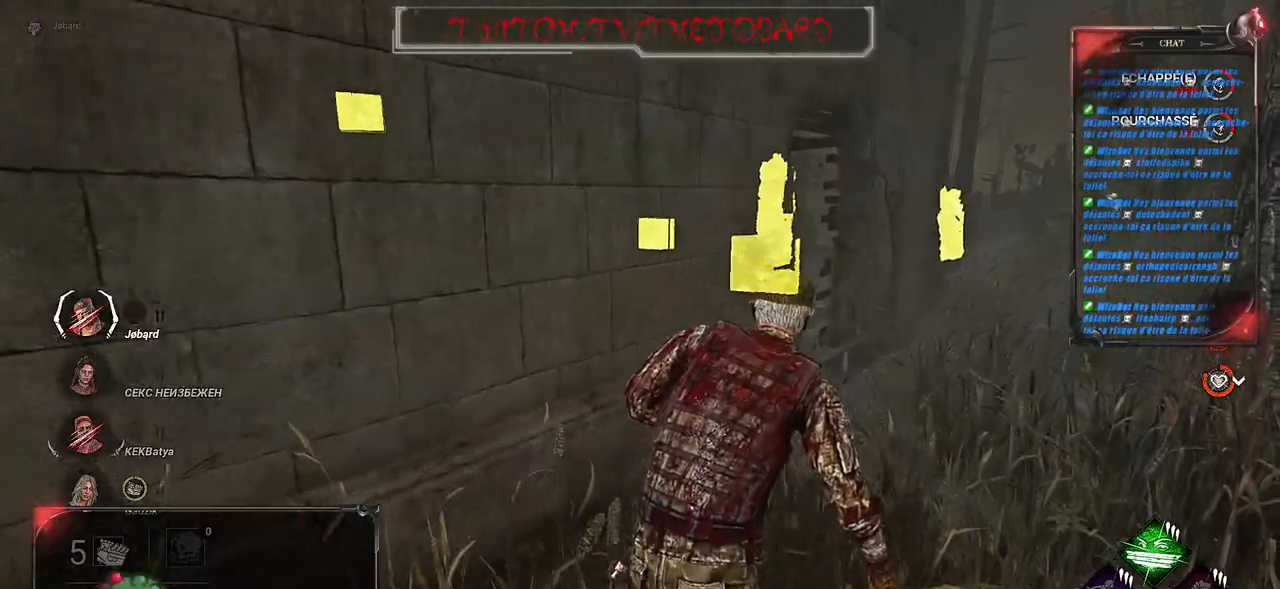
{"keys": ["d", "shift", "z"], "mouse": [], "events": [[183, "d", "up"], [467, "d", "down"]]}
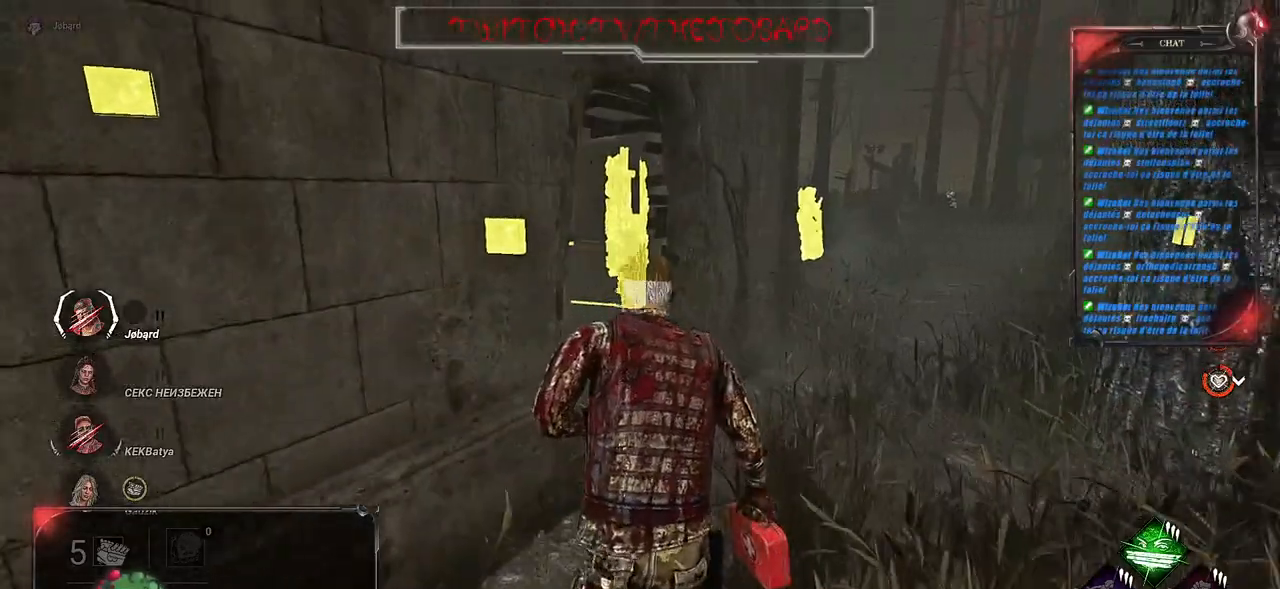
{"keys": ["shift", "z"], "mouse": [], "events": [[217, "d", "up"]]}
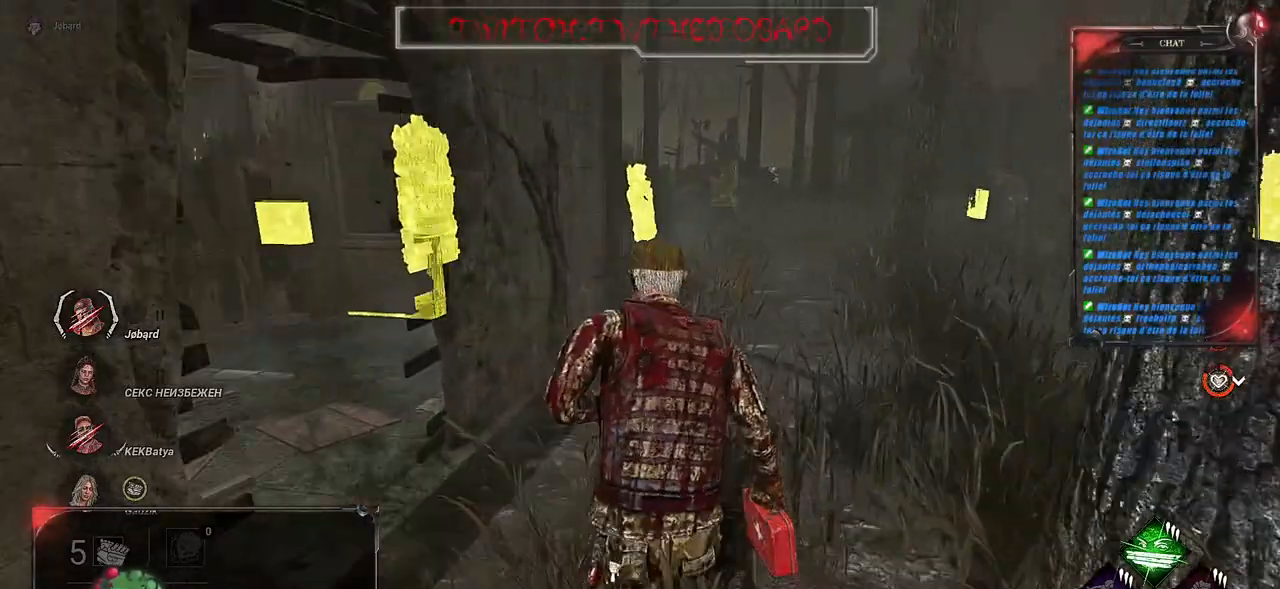
{"keys": ["shift", "z"], "mouse": [], "events": []}
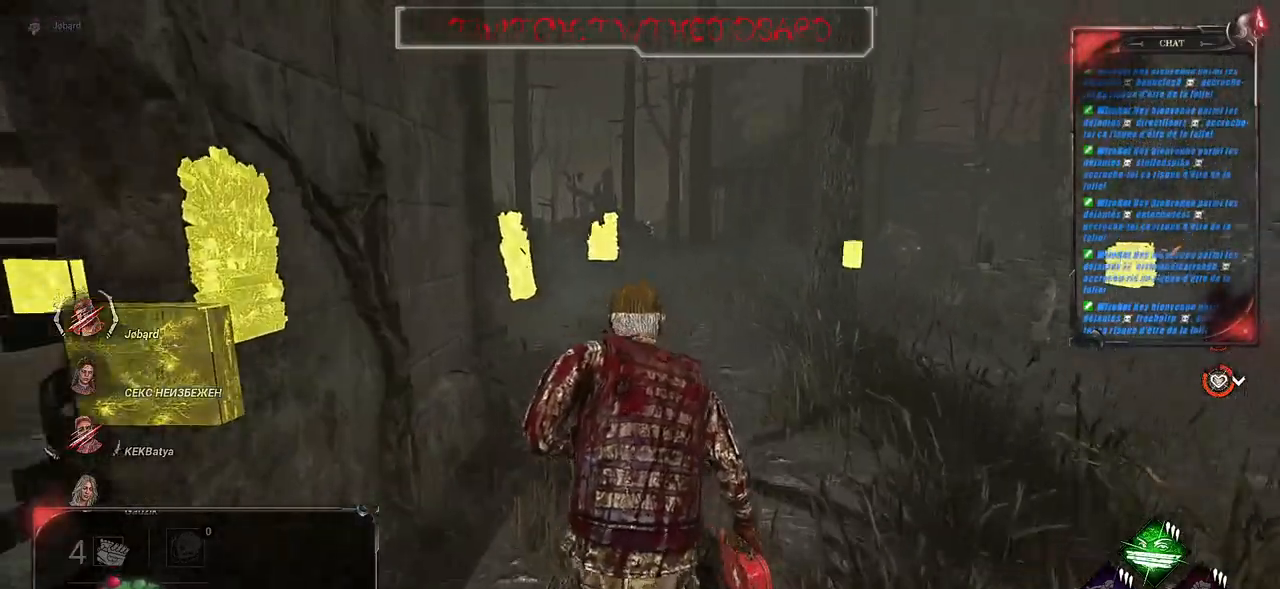
{"keys": ["shift", "z"], "mouse": [], "events": []}
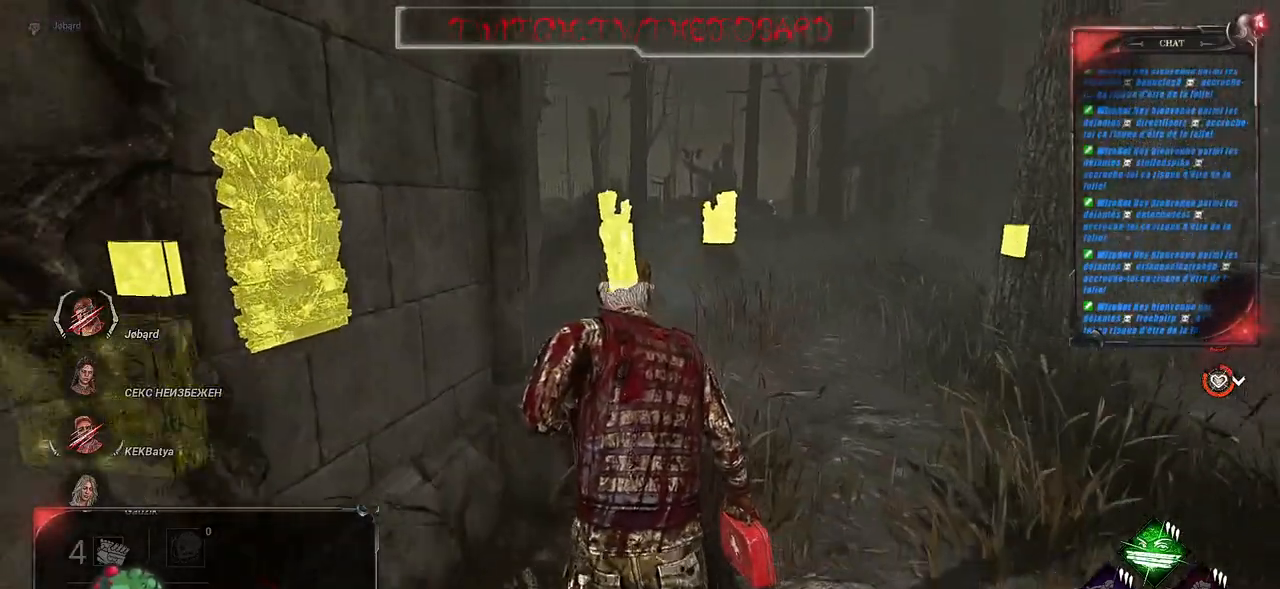
{"keys": ["shift", "z"], "mouse": [], "events": []}
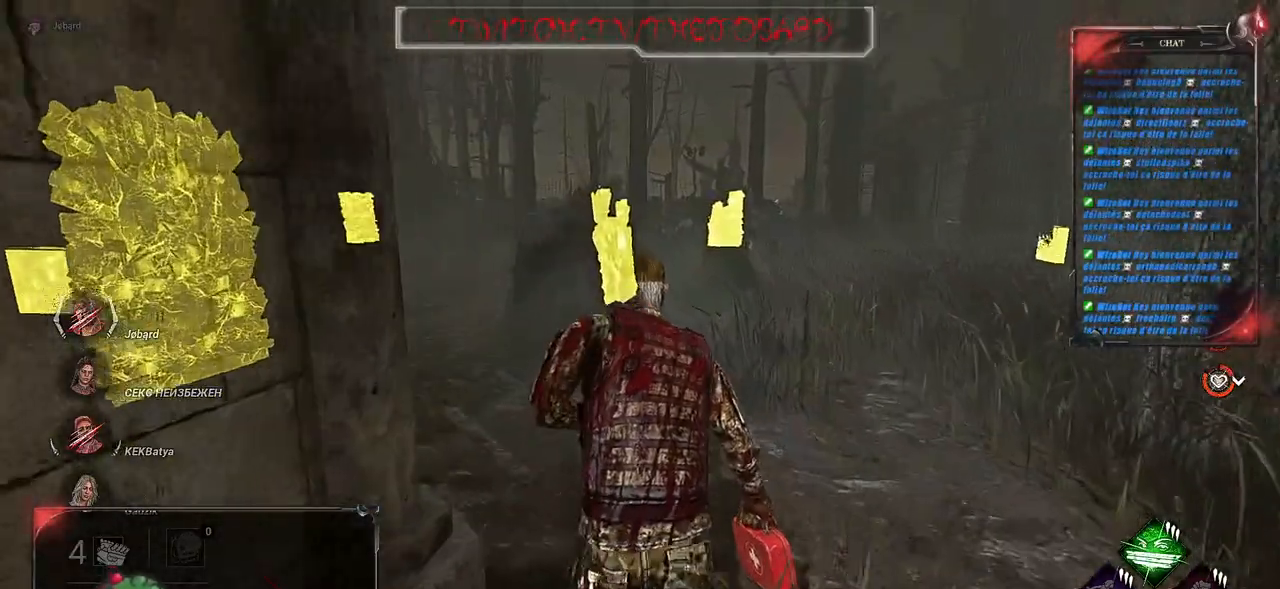
{"keys": ["shift", "z"], "mouse": [], "events": []}
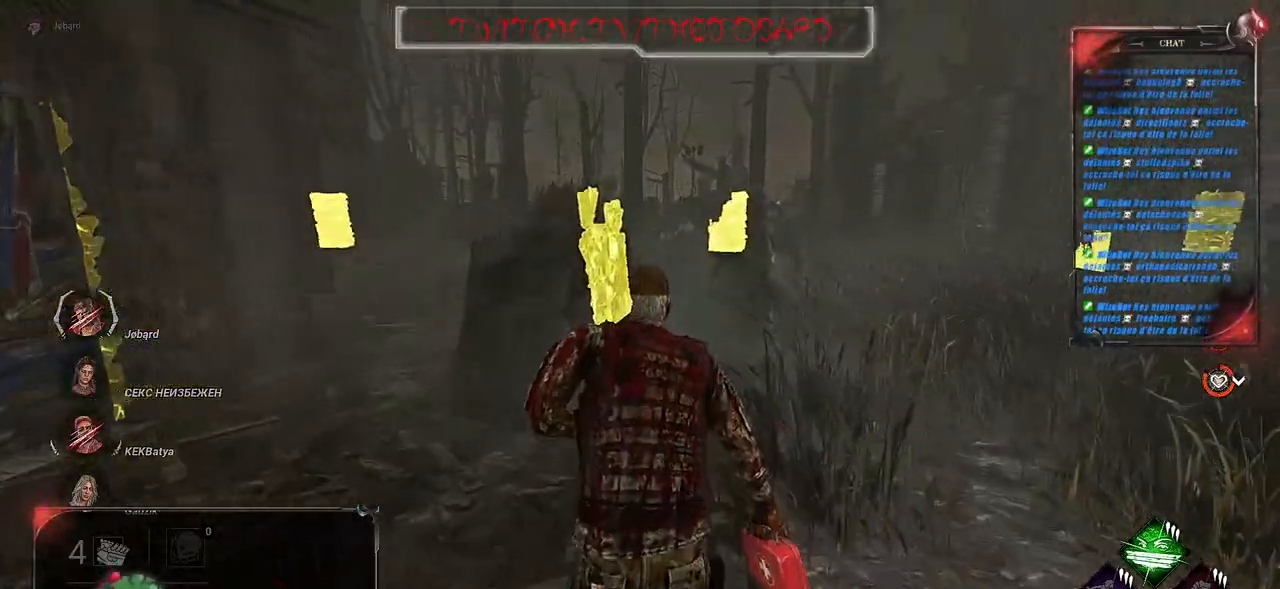
{"keys": ["d", "shift", "z"], "mouse": [], "events": [[233, "d", "down"]]}